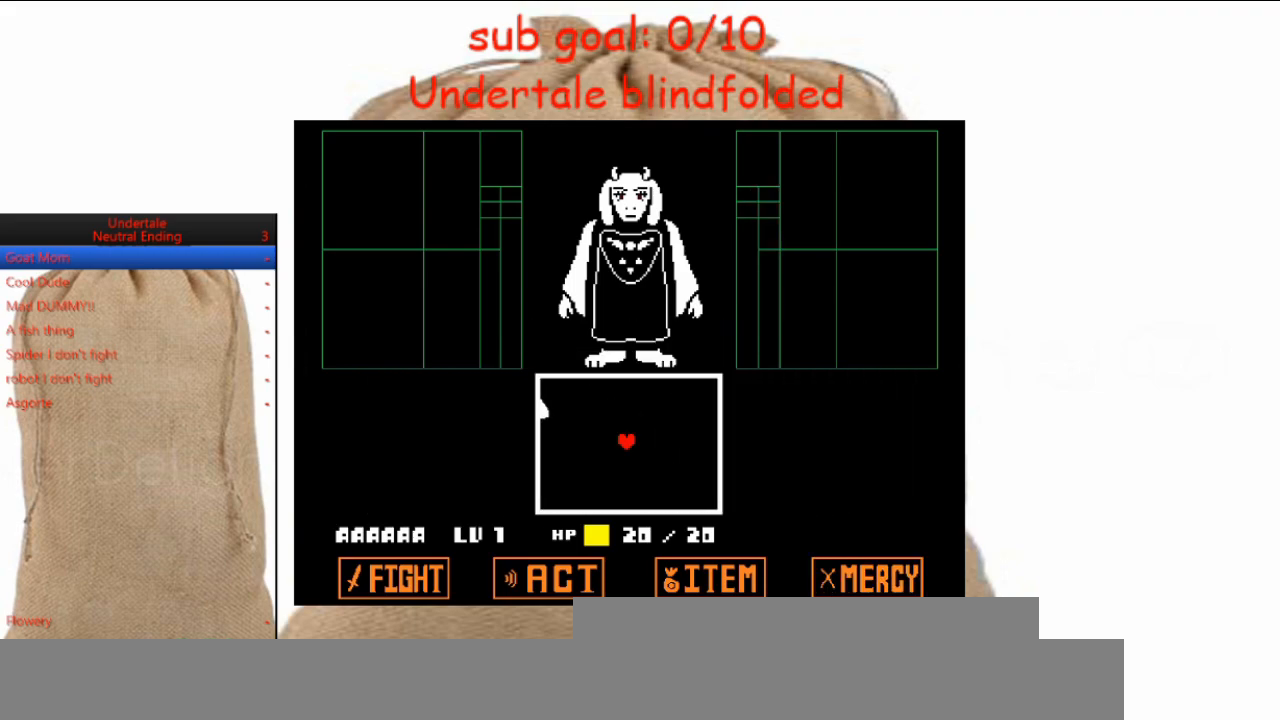
Gameplay with keyboard; each line is a JSON object with the keys held at the frame after it. "events" lists presses ("down") and releases ("up") of "c", "ctrl", "down", "left", "return", "right", "shift", "up", "x" and "z" between this image and that frame as [ms after this image, input, new state], when the widget could be followed in between. No other keys are recorded. Mouse input is not recorded.
{"keys": ["left"], "events": [[33, "z", "up"], [67, "return", "up"], [300, "left", "down"], [333, "up", "down"], [433, "up", "up"]]}
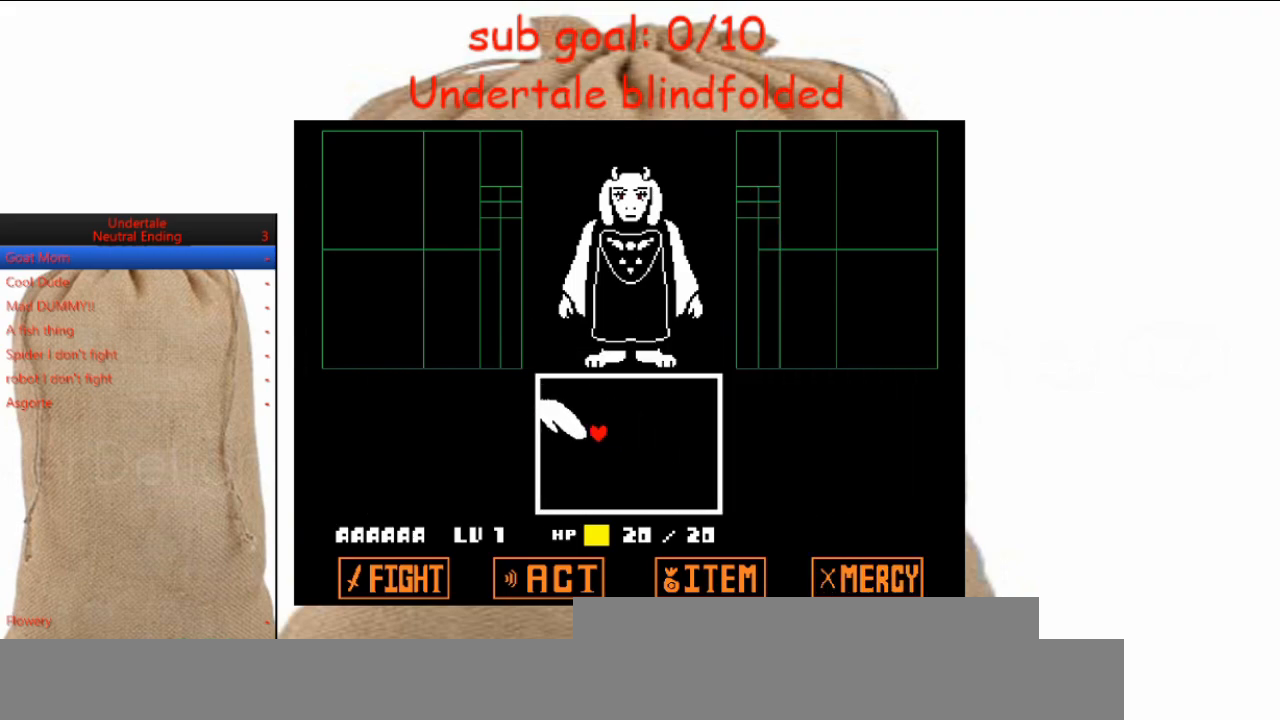
{"keys": [], "events": [[167, "left", "up"]]}
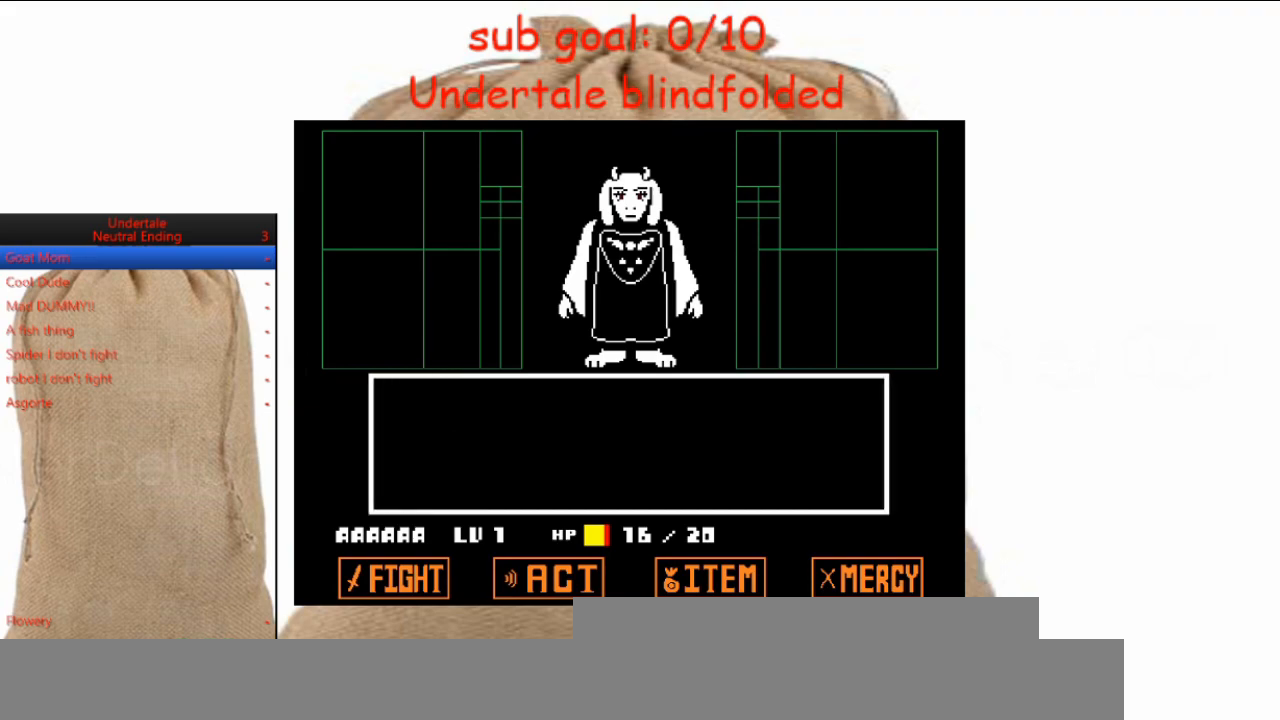
{"keys": ["return", "z"], "events": [[100, "return", "down"], [100, "z", "down"], [133, "z", "up"], [200, "return", "up"], [200, "z", "down"], [233, "return", "down"], [300, "z", "up"], [333, "return", "up"], [333, "z", "down"], [367, "return", "down"], [433, "return", "up"], [433, "z", "up"], [467, "return", "down"], [467, "z", "down"]]}
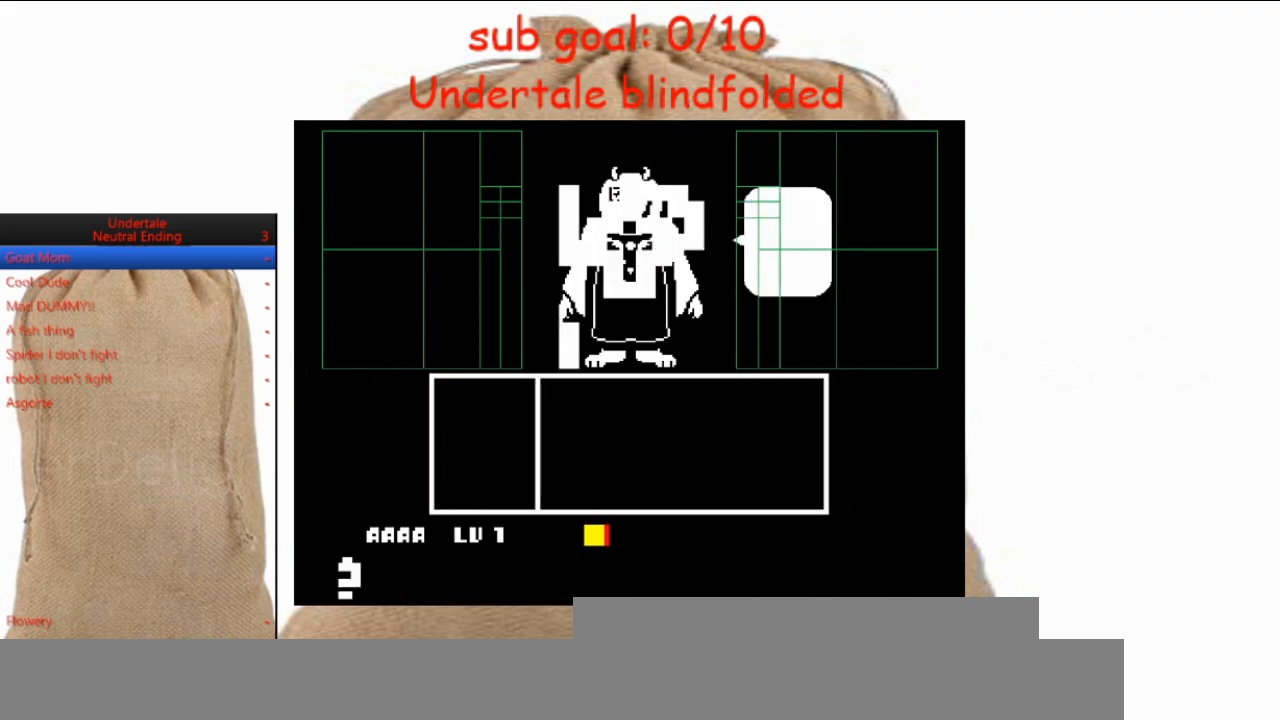
{"keys": ["return", "z"], "events": [[67, "return", "up"], [67, "z", "up"], [100, "return", "down"], [100, "z", "down"], [200, "return", "up"], [200, "z", "up"], [267, "return", "down"], [267, "z", "down"], [333, "return", "up"], [333, "z", "up"], [433, "return", "down"], [433, "z", "down"]]}
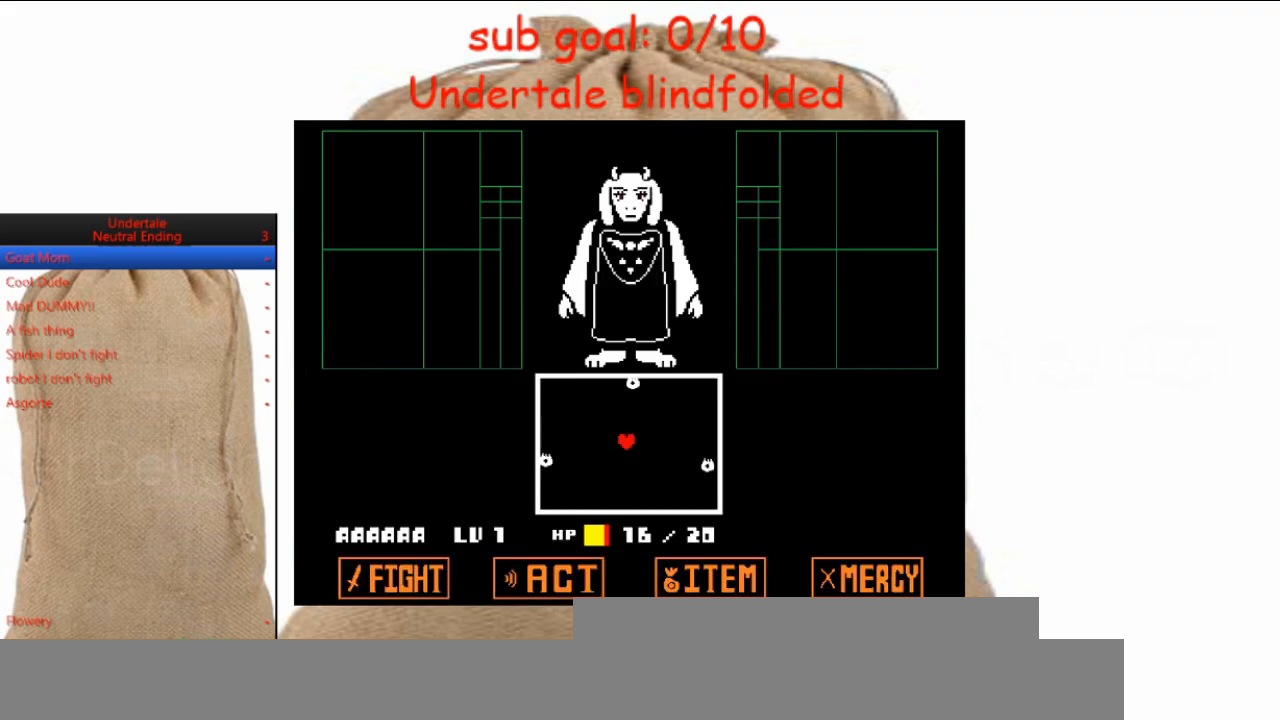
{"keys": [], "events": [[33, "return", "up"], [33, "z", "up"]]}
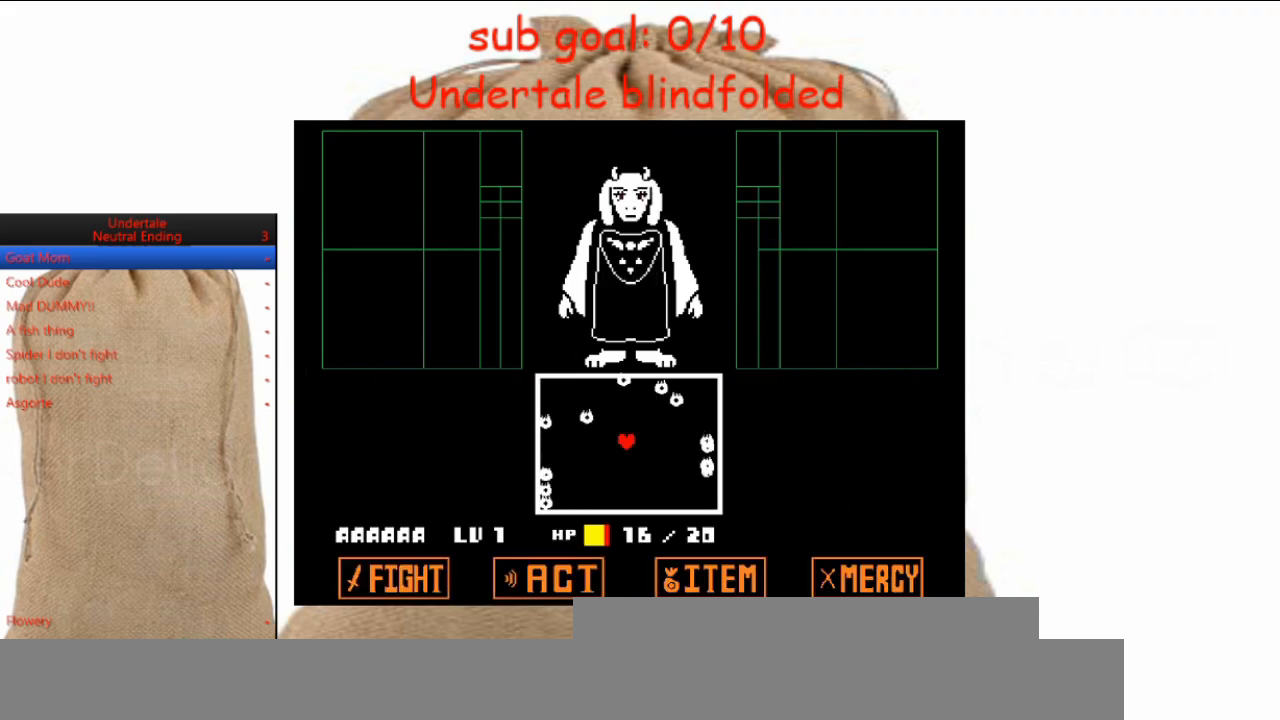
{"keys": ["left"], "events": [[367, "left", "down"]]}
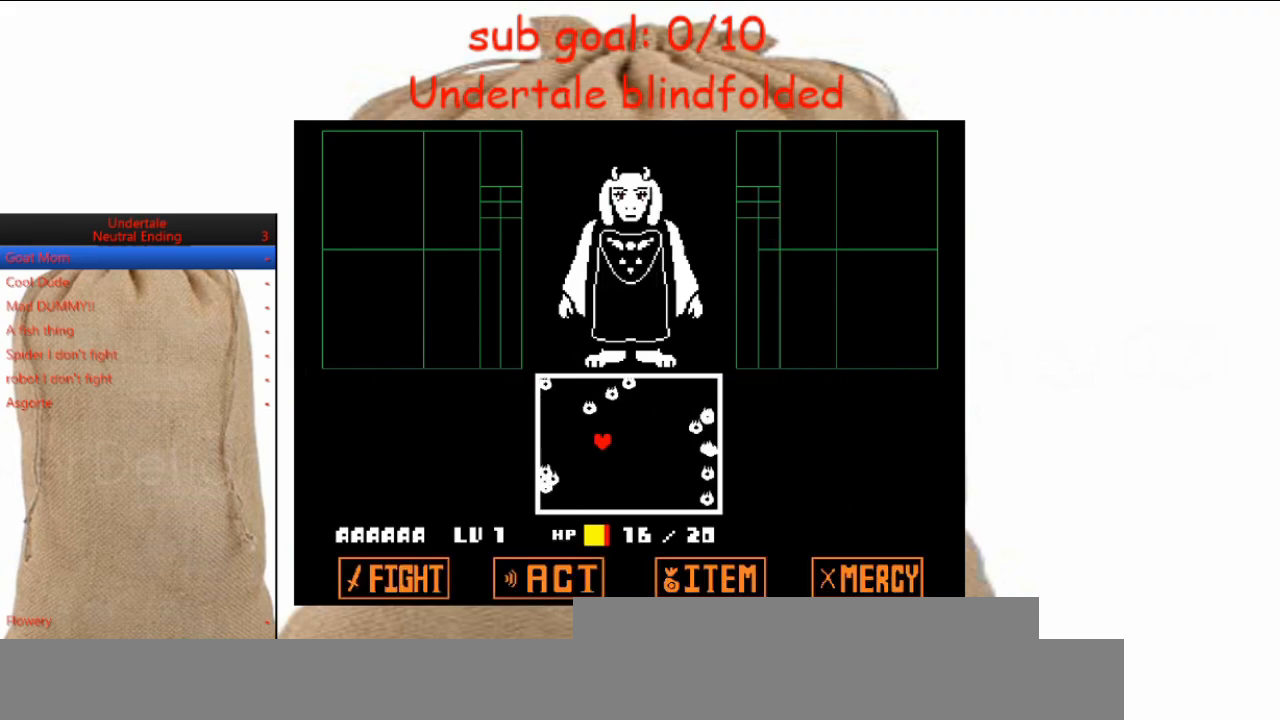
{"keys": ["right"], "events": [[300, "left", "up"], [500, "right", "down"]]}
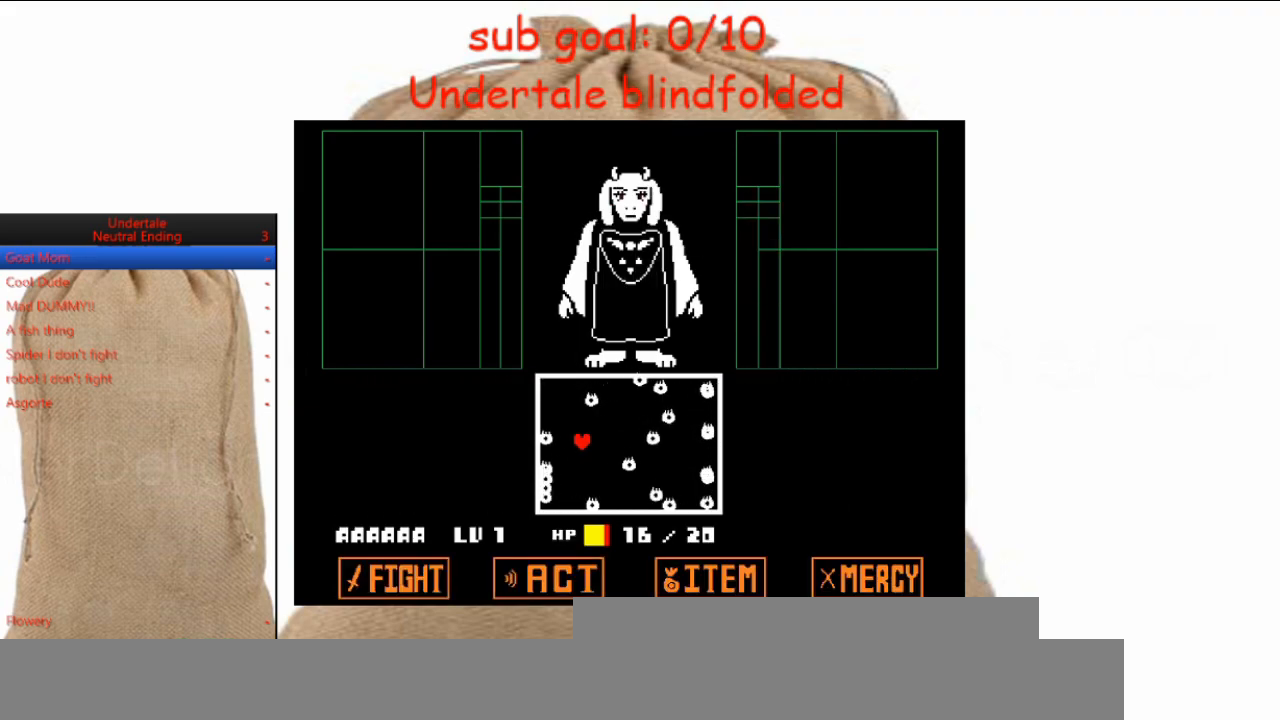
{"keys": ["left"], "events": [[233, "down", "down"], [400, "left", "down"], [400, "right", "up"], [500, "down", "up"]]}
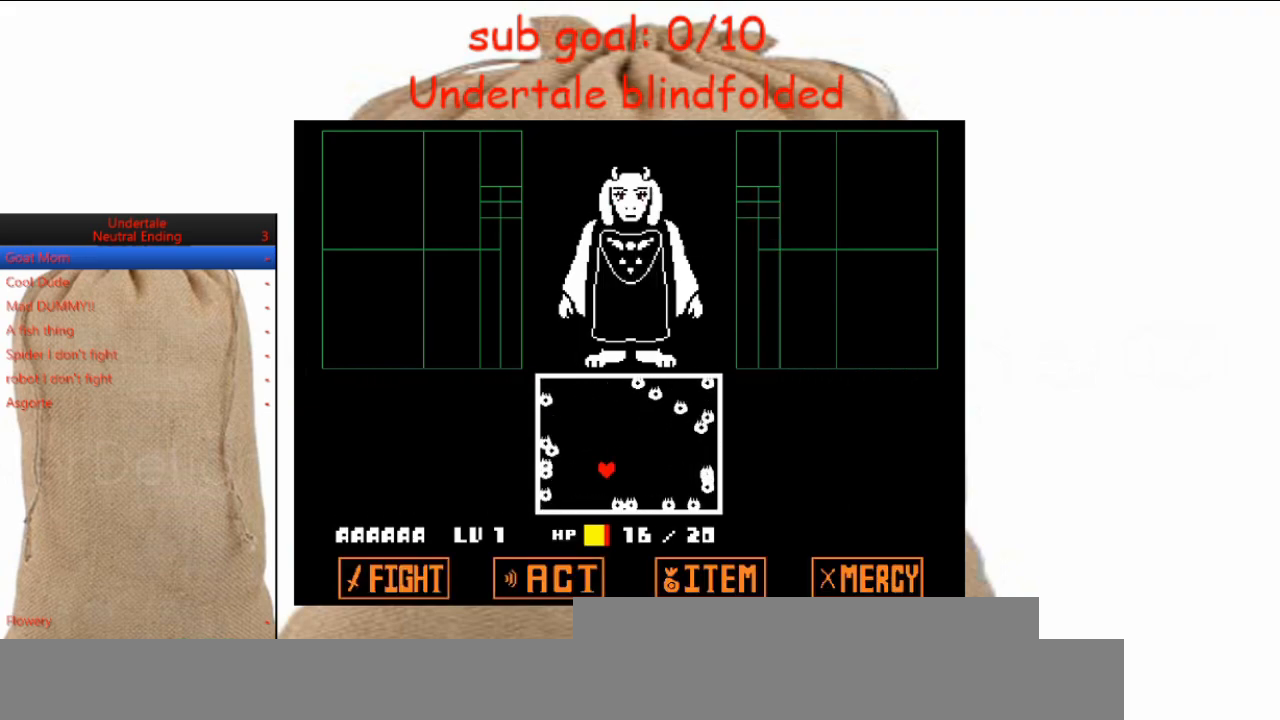
{"keys": ["left"], "events": [[100, "left", "up"], [333, "left", "down"]]}
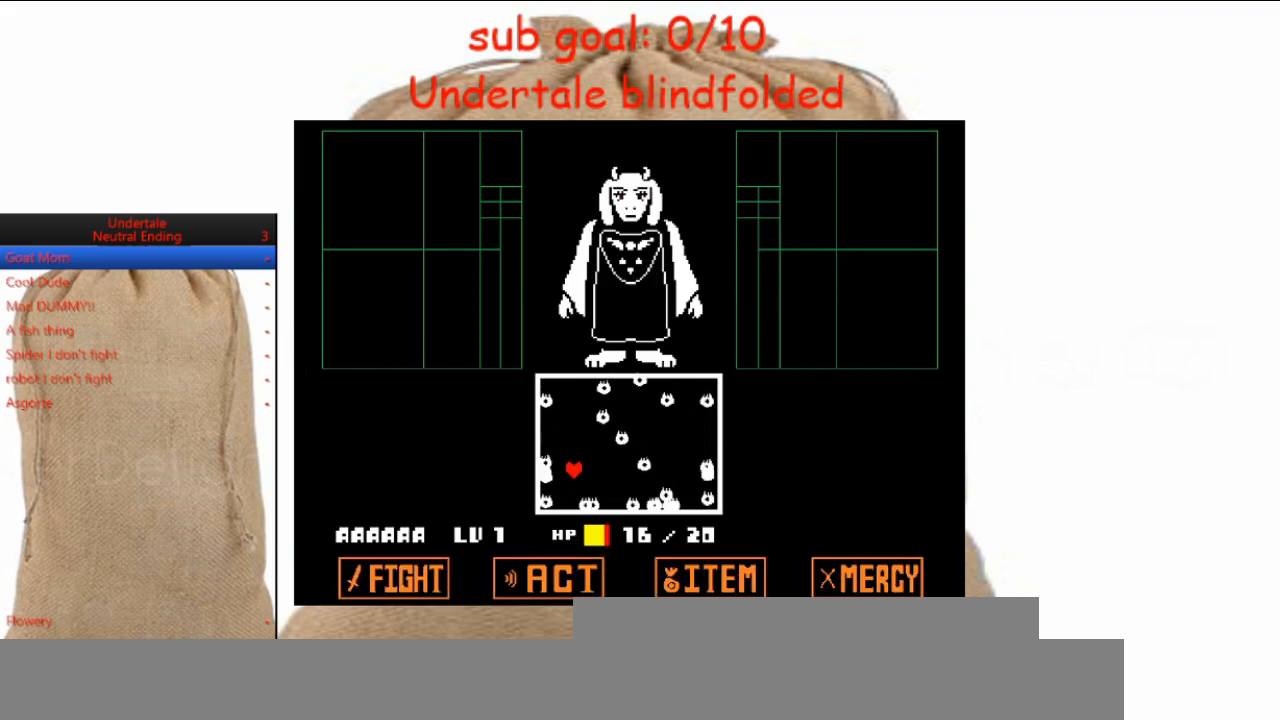
{"keys": [], "events": [[67, "left", "up"], [100, "right", "down"], [167, "right", "up"]]}
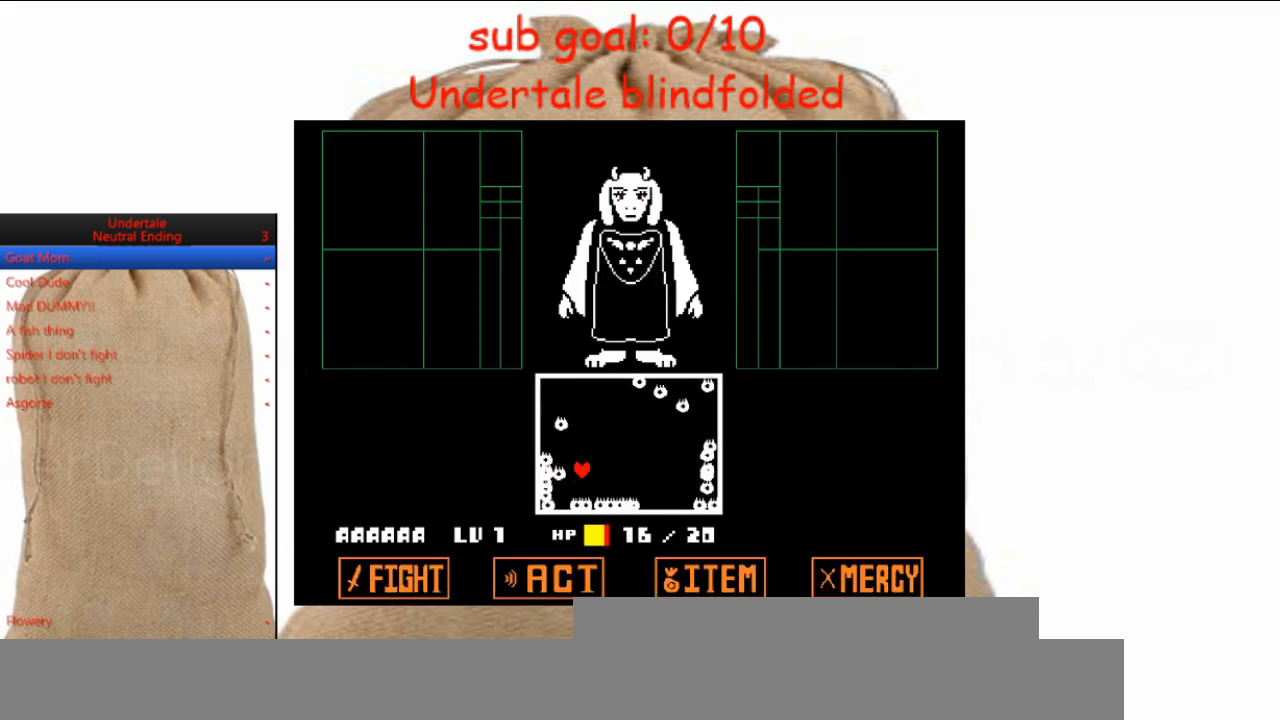
{"keys": ["left"], "events": [[67, "right", "down"], [400, "left", "down"], [400, "right", "up"]]}
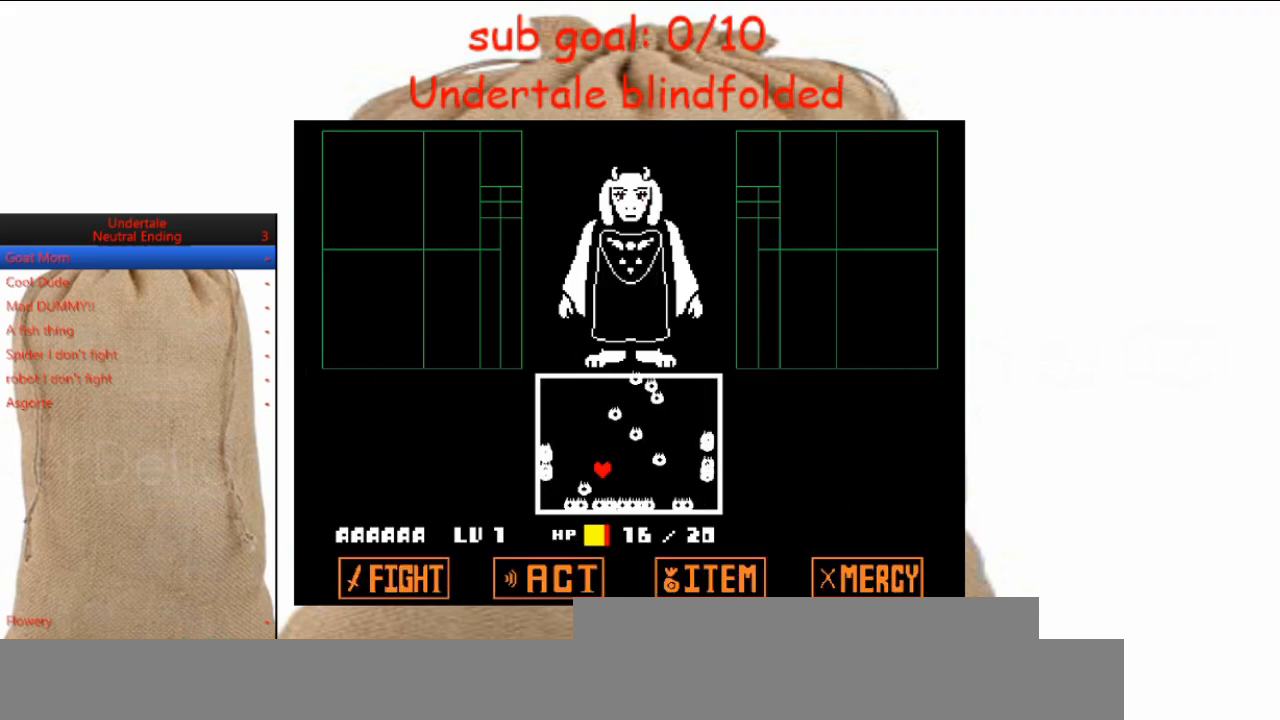
{"keys": [], "events": [[200, "left", "up"], [300, "left", "down"], [367, "left", "up"]]}
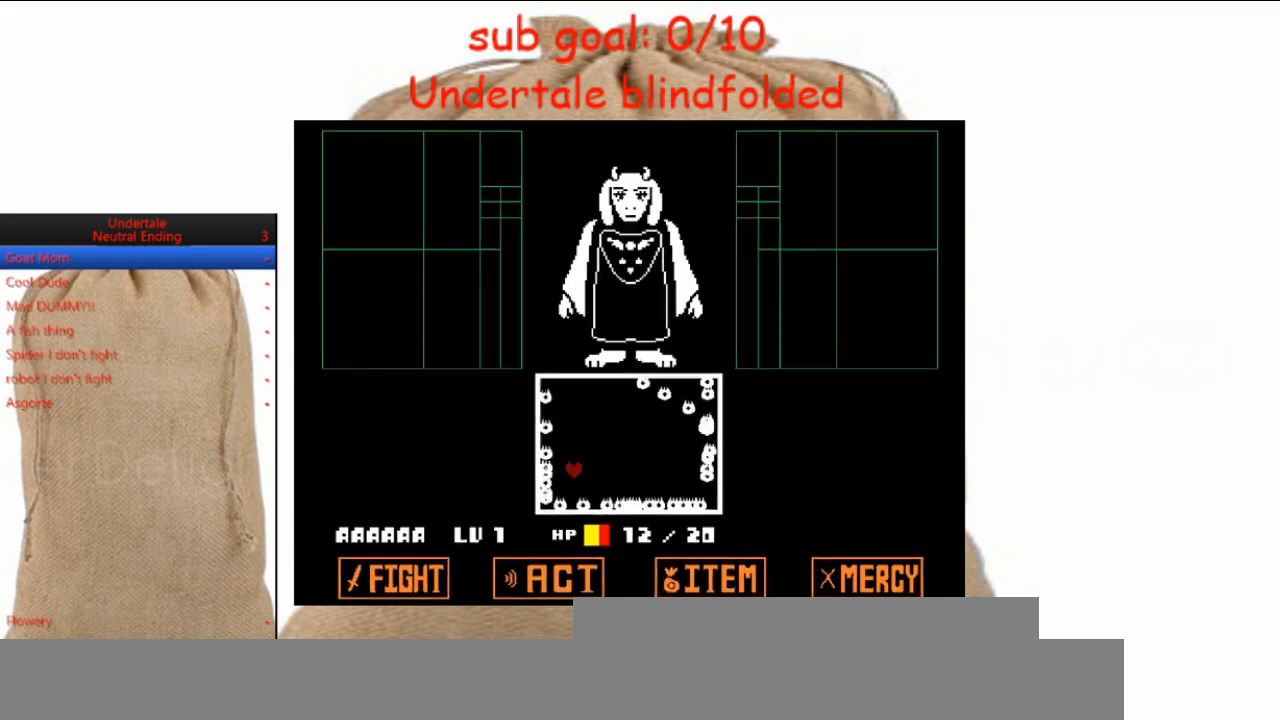
{"keys": [], "events": [[33, "right", "down"], [267, "right", "up"]]}
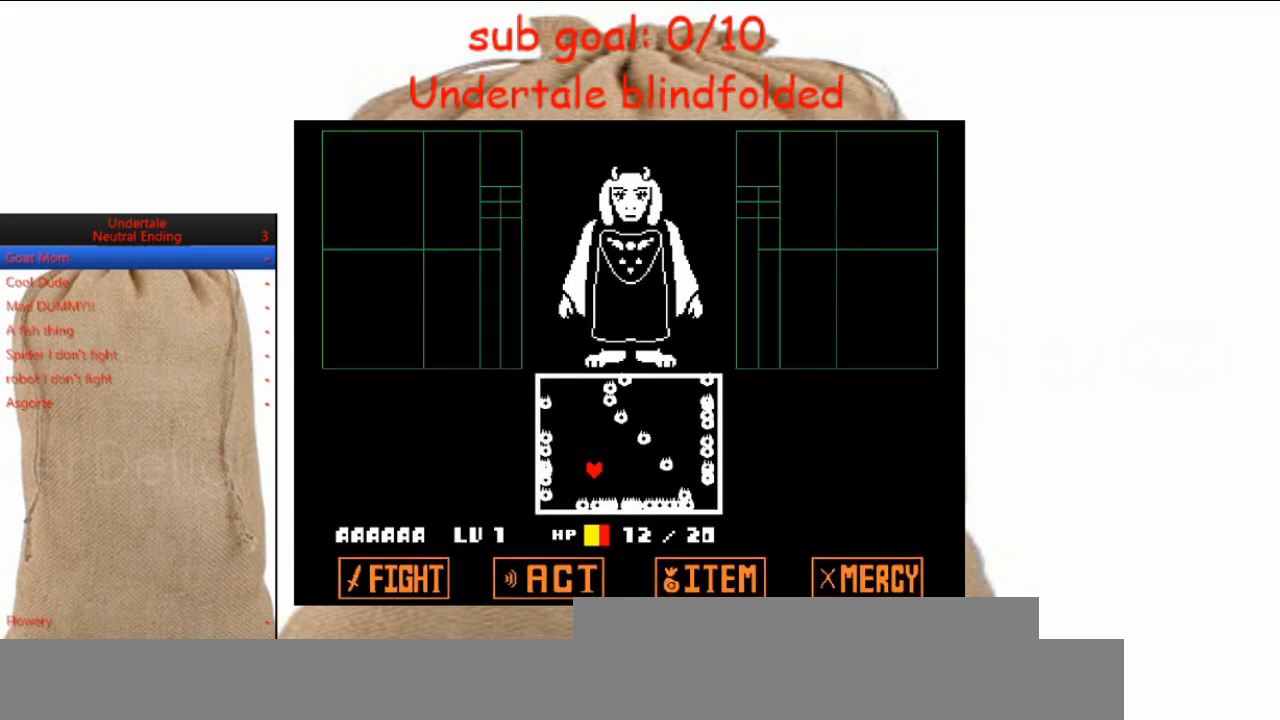
{"keys": [], "events": []}
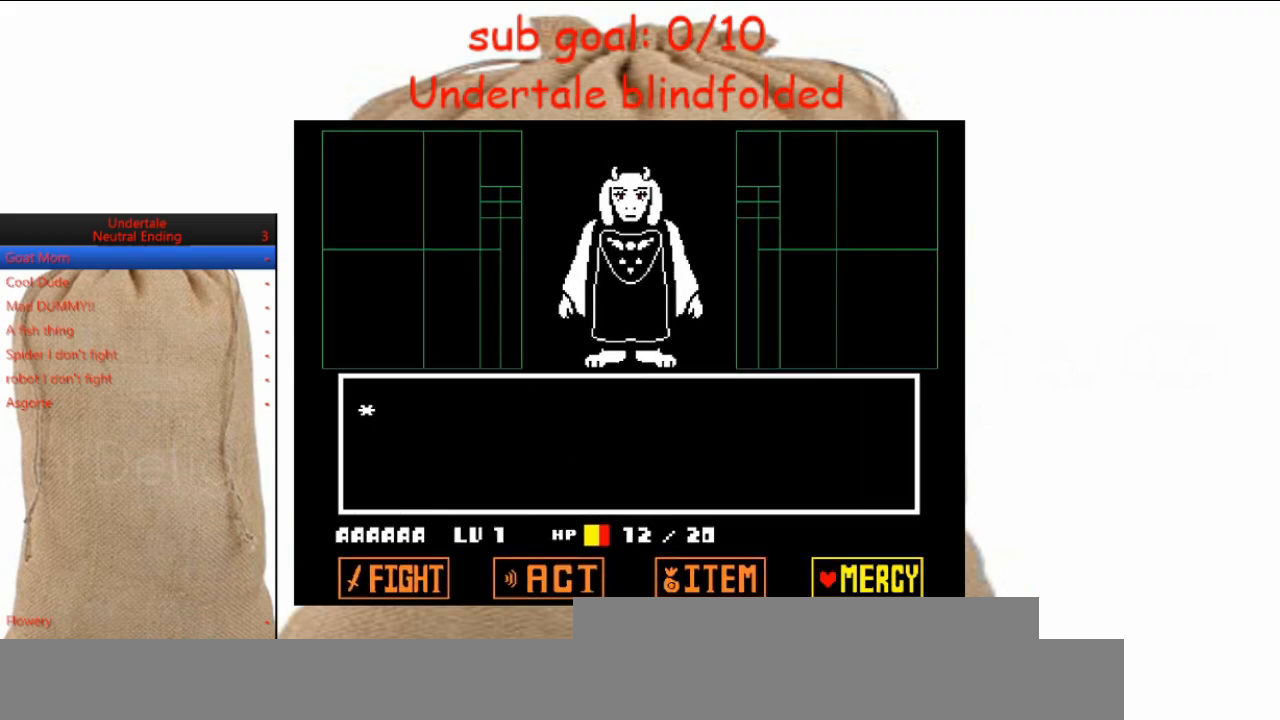
{"keys": ["z"], "events": [[100, "return", "down"], [100, "z", "down"], [133, "z", "up"], [200, "return", "up"], [200, "z", "down"], [233, "return", "down"], [300, "return", "up"], [300, "z", "up"], [333, "z", "down"], [367, "return", "down"], [433, "return", "up"], [433, "z", "up"], [467, "z", "down"]]}
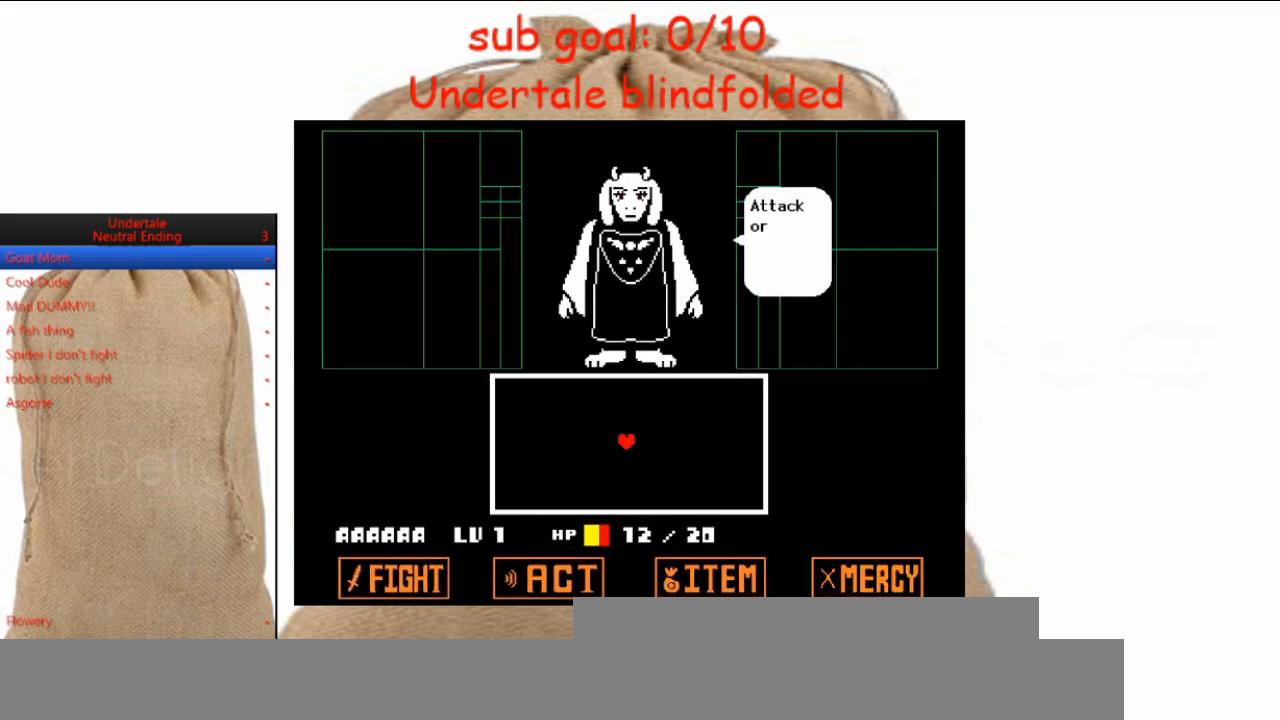
{"keys": [], "events": [[33, "return", "down"], [67, "return", "up"], [67, "z", "up"], [100, "z", "down"], [167, "return", "down"], [200, "z", "up"], [267, "return", "up"], [300, "return", "down"], [300, "z", "down"], [400, "return", "up"], [500, "z", "up"]]}
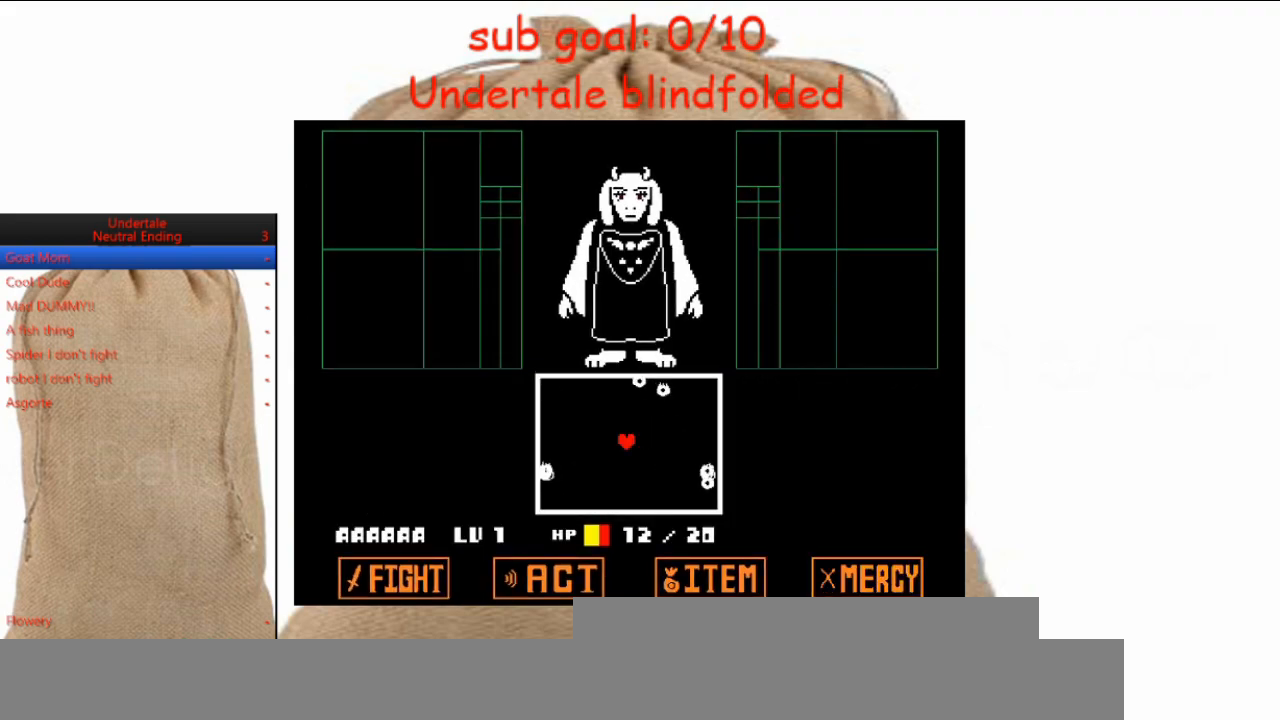
{"keys": ["down"], "events": [[367, "down", "down"]]}
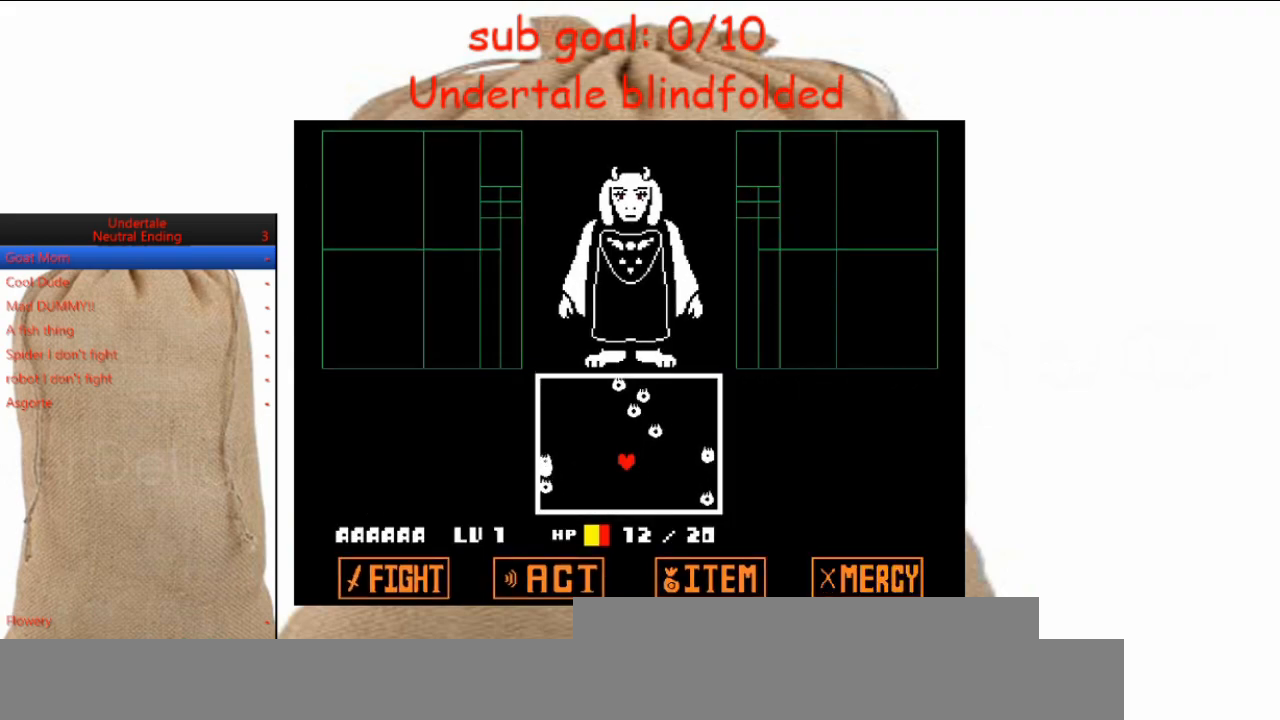
{"keys": [], "events": [[67, "right", "down"], [233, "down", "up"], [233, "right", "up"]]}
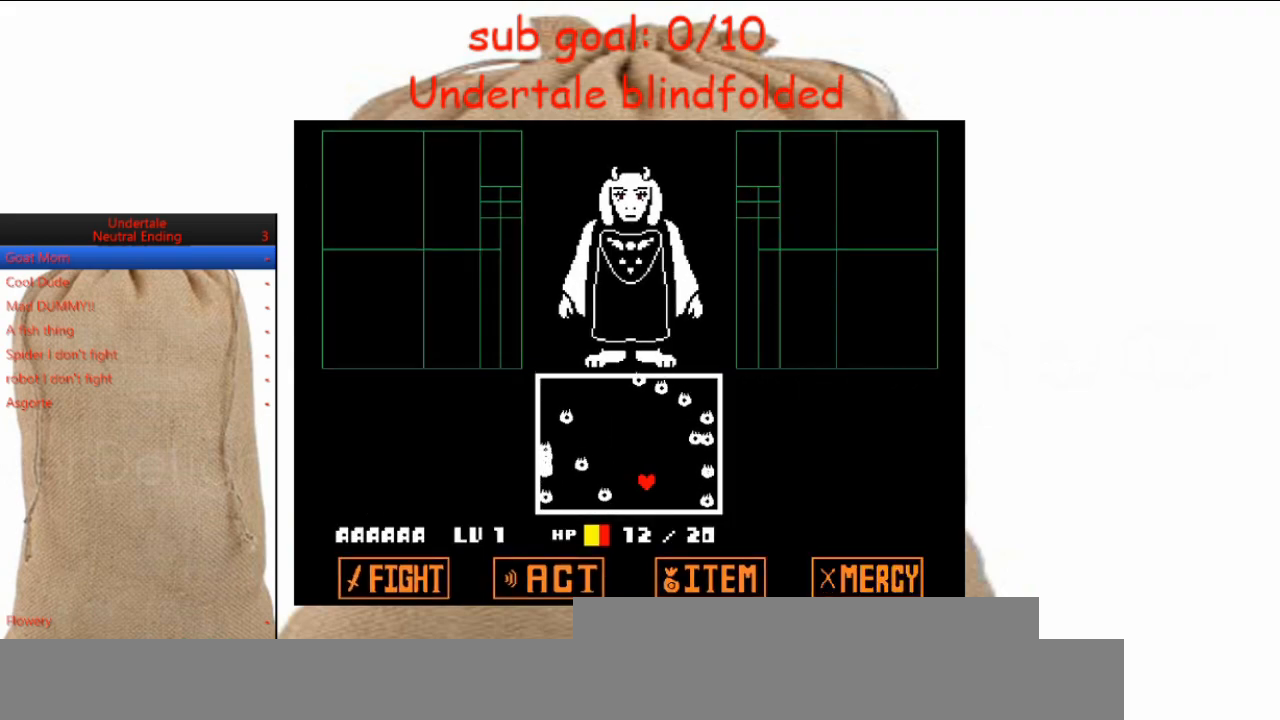
{"keys": ["left"], "events": [[333, "left", "down"]]}
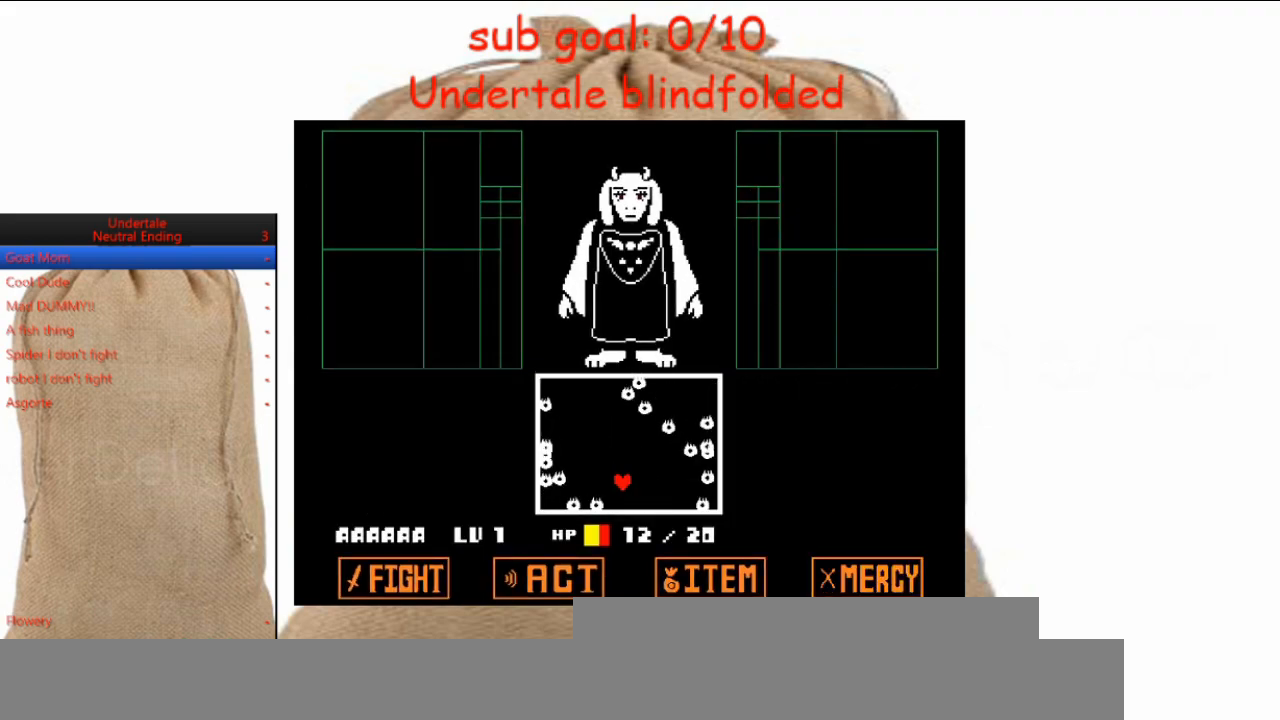
{"keys": [], "events": [[467, "left", "up"]]}
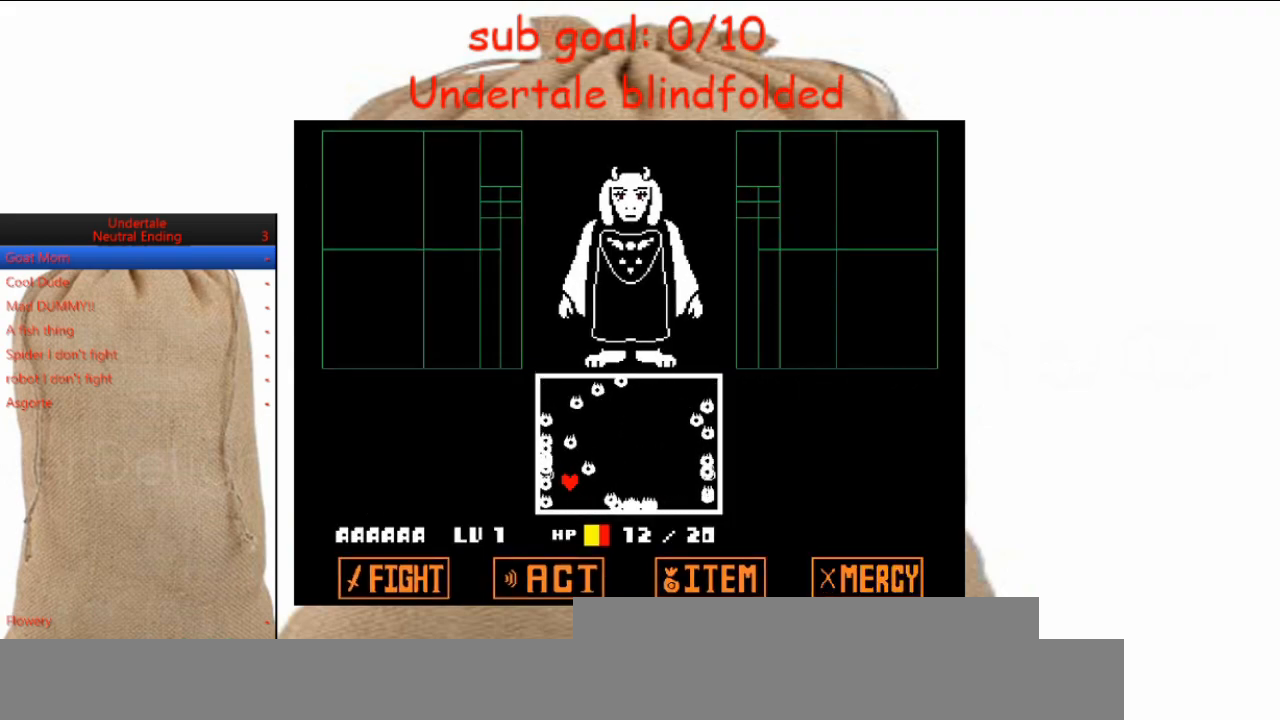
{"keys": ["right"], "events": [[367, "right", "down"]]}
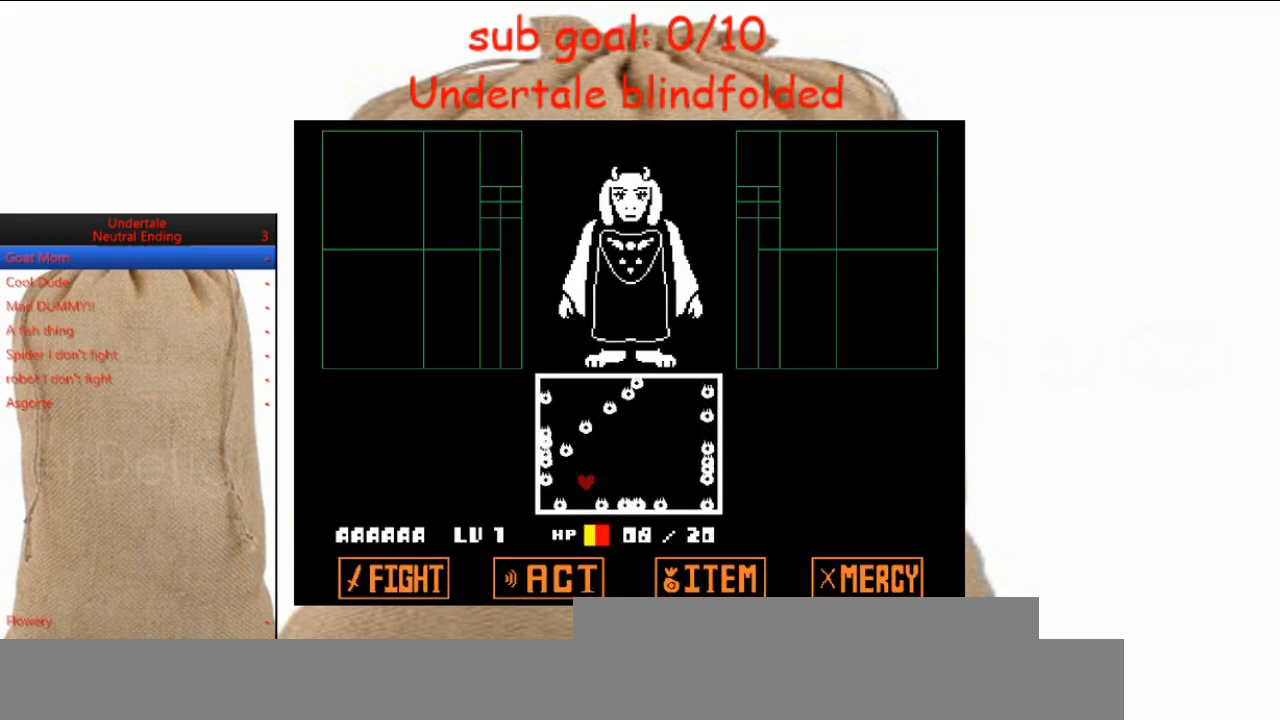
{"keys": ["right"], "events": []}
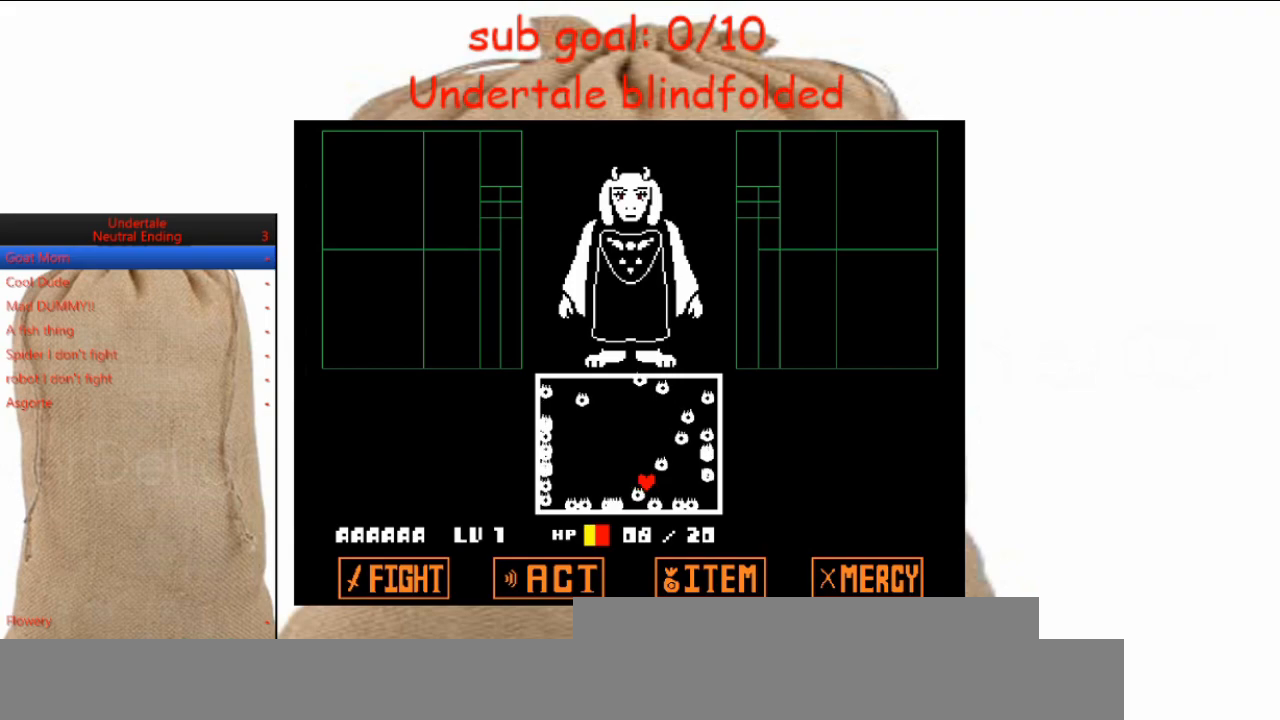
{"keys": [], "events": [[33, "right", "up"]]}
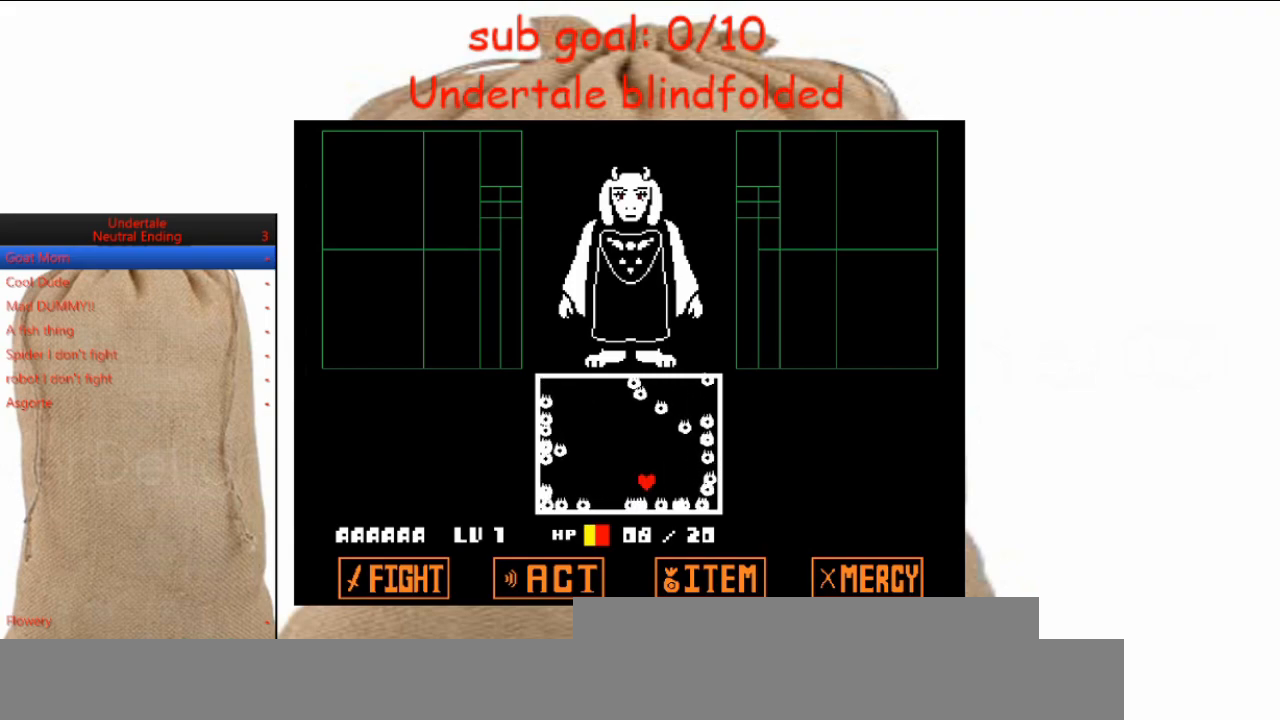
{"keys": ["right"], "events": [[67, "left", "down"], [333, "left", "up"], [433, "right", "down"]]}